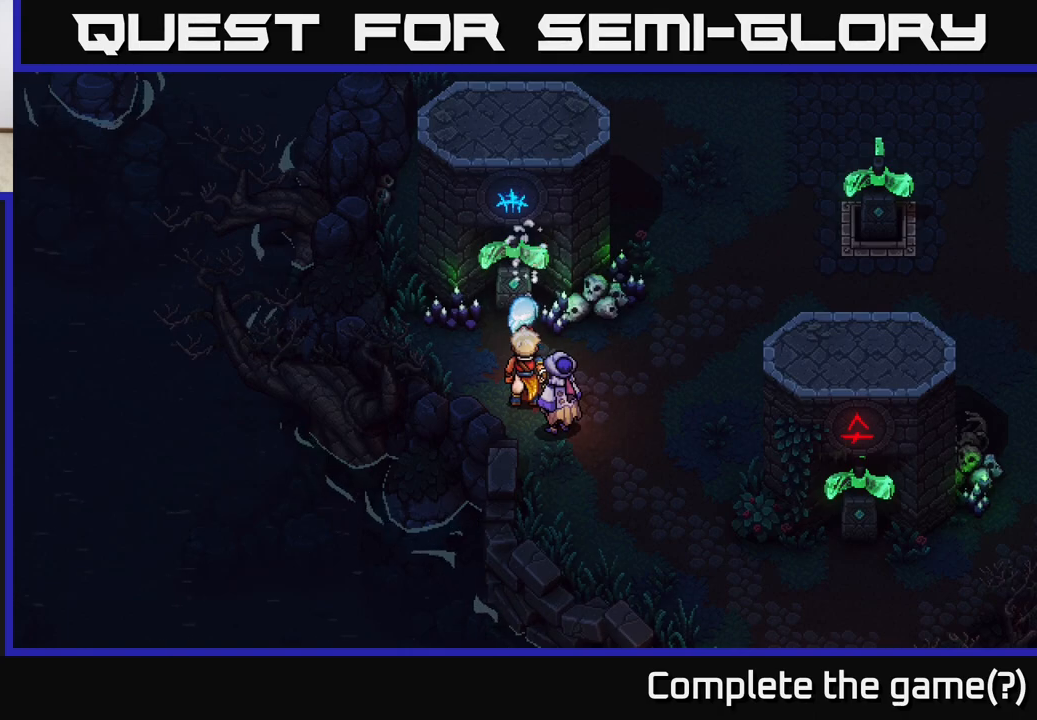
Gameplay with a controller (Xbox layout); each line is a JSON object with the inputs held at the frame after it. "events" lists button and stick changes between this image and that frame as [ms after this image, input, new state], when the widget could be followed in between.
{"buttons": [], "left_stick": "center", "right_stick": "center", "events": []}
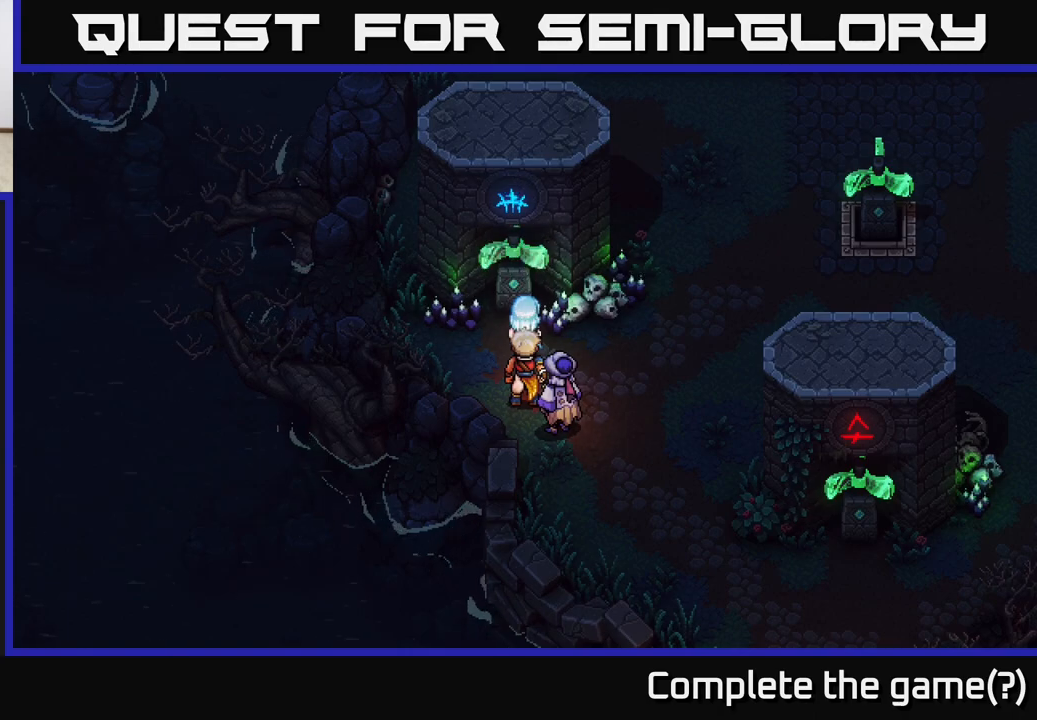
{"buttons": [], "left_stick": "center", "right_stick": "center", "events": []}
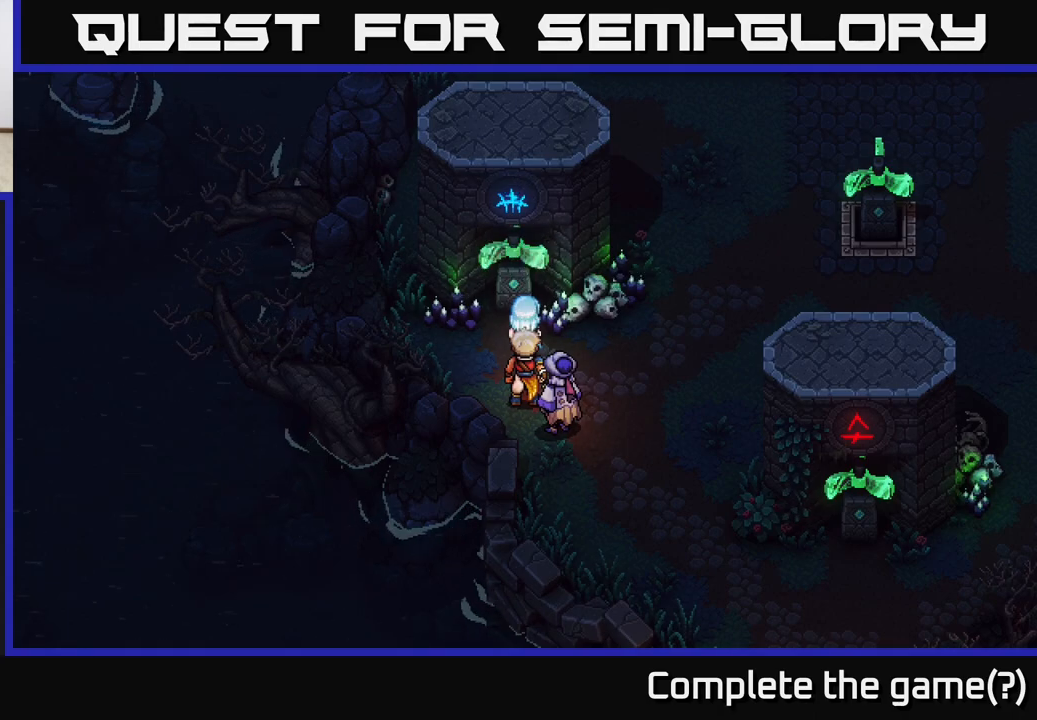
{"buttons": [], "left_stick": "center", "right_stick": "center", "events": [[67, "X", "down"], [217, "X", "up"]]}
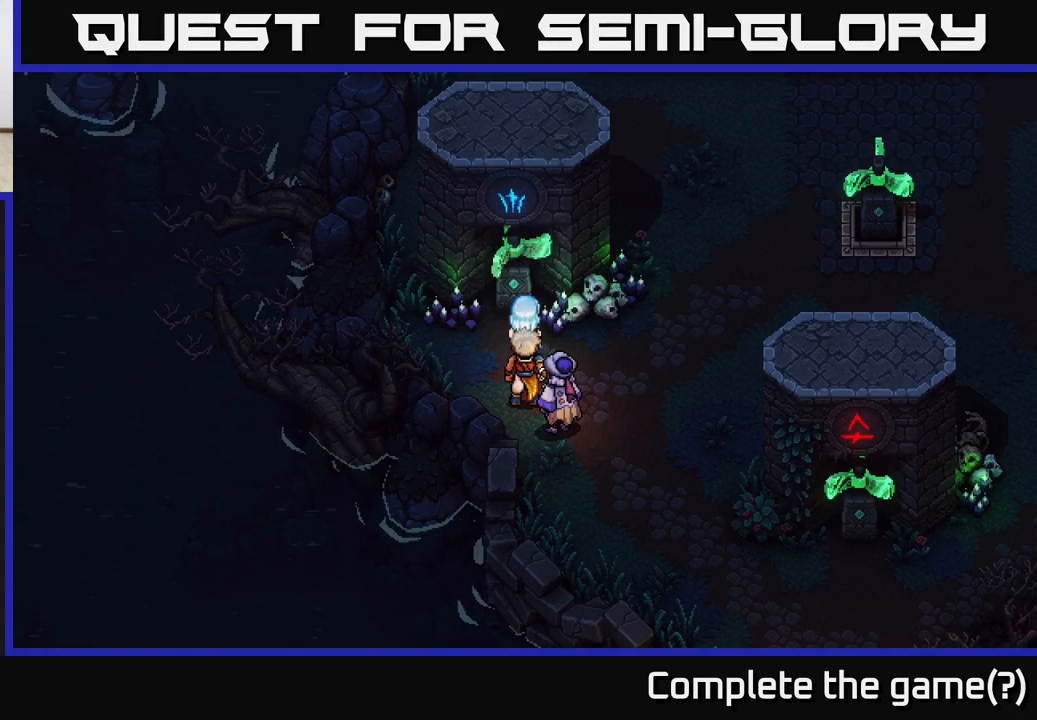
{"buttons": [], "left_stick": "center", "right_stick": "center", "events": []}
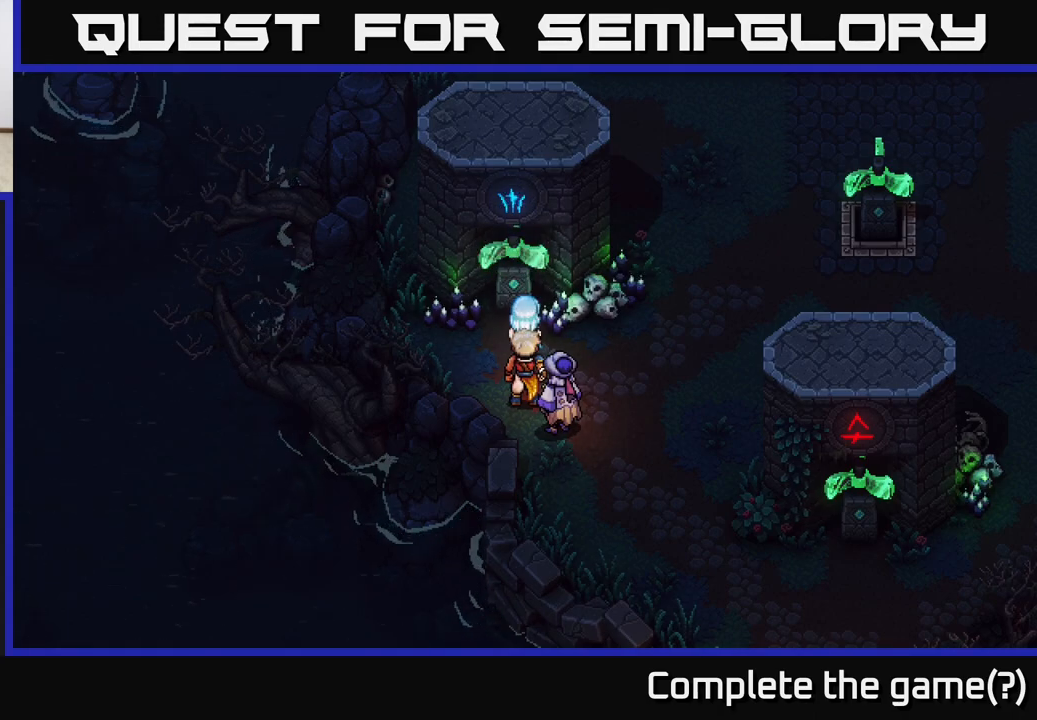
{"buttons": [], "left_stick": "up-right", "right_stick": "center", "events": [[133, "left_stick", "right"], [400, "left_stick", "up-right"]]}
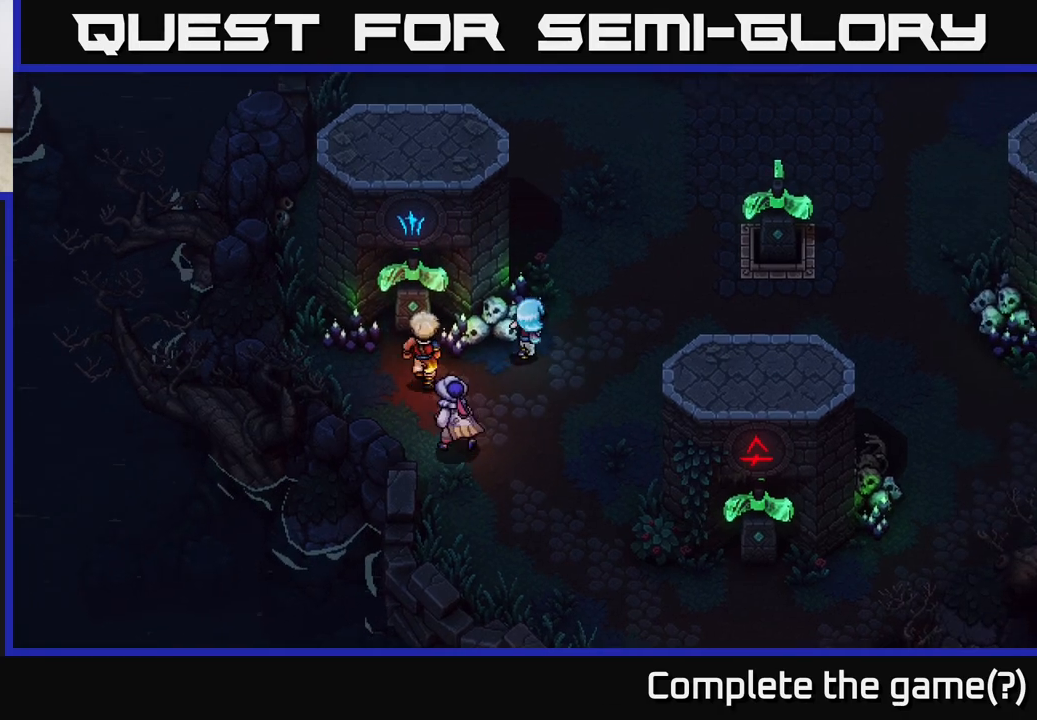
{"buttons": [], "left_stick": "right", "right_stick": "center", "events": [[233, "left_stick", "right"]]}
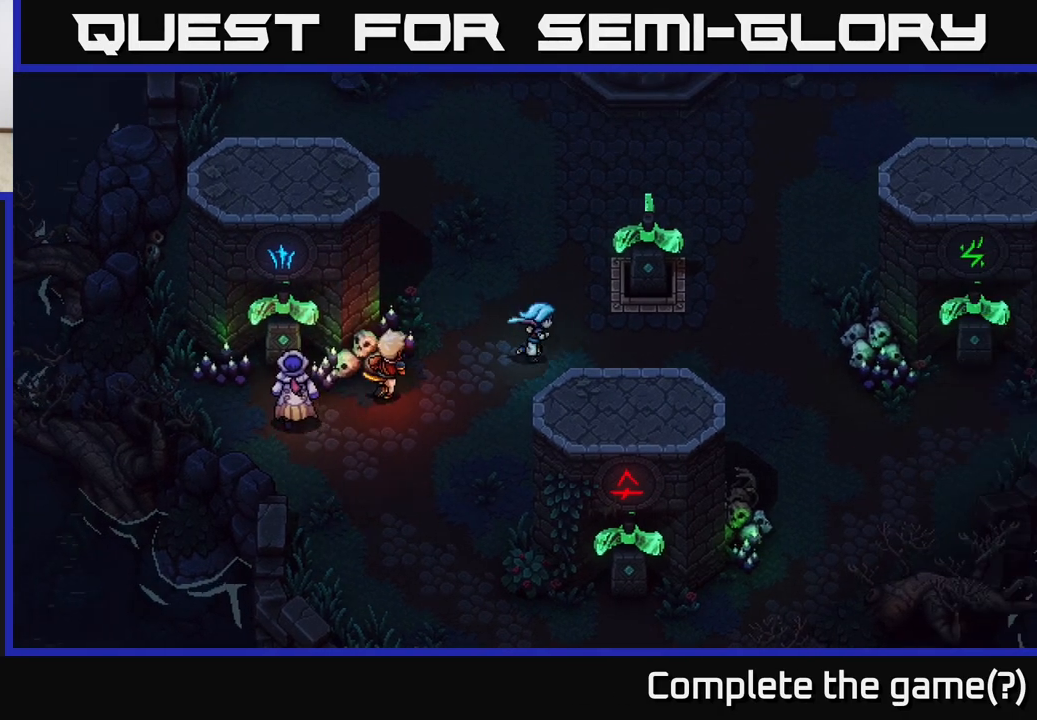
{"buttons": ["X"], "left_stick": "up", "right_stick": "center", "events": [[433, "left_stick", "up"], [483, "X", "down"]]}
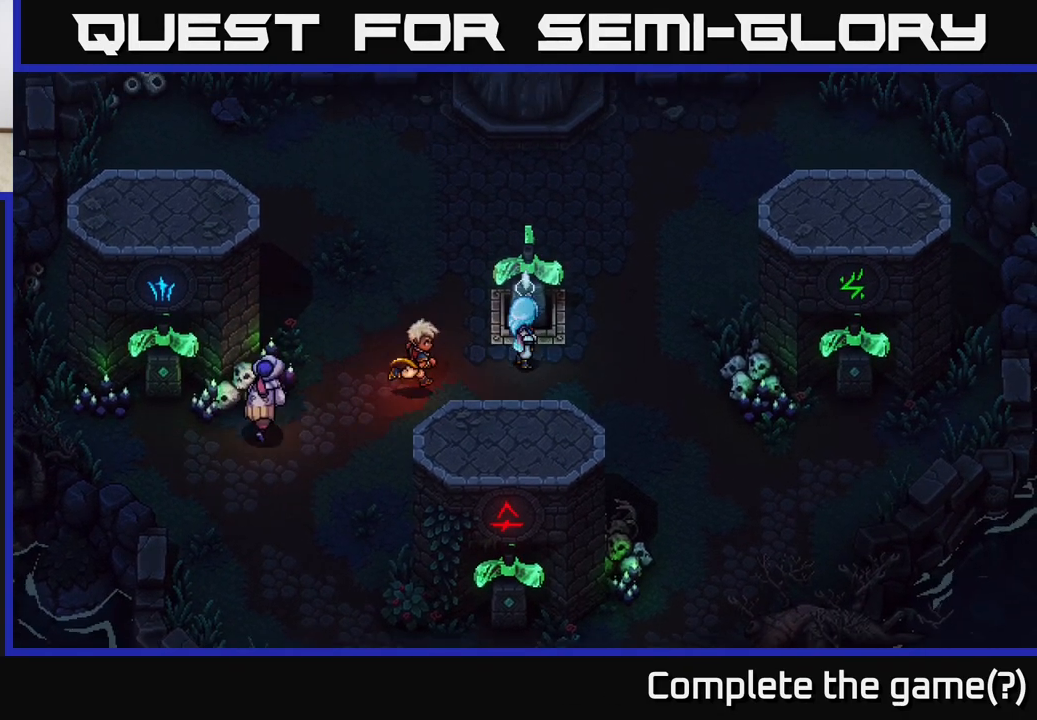
{"buttons": [], "left_stick": "center", "right_stick": "center", "events": [[67, "left_stick", "center"], [200, "X", "up"]]}
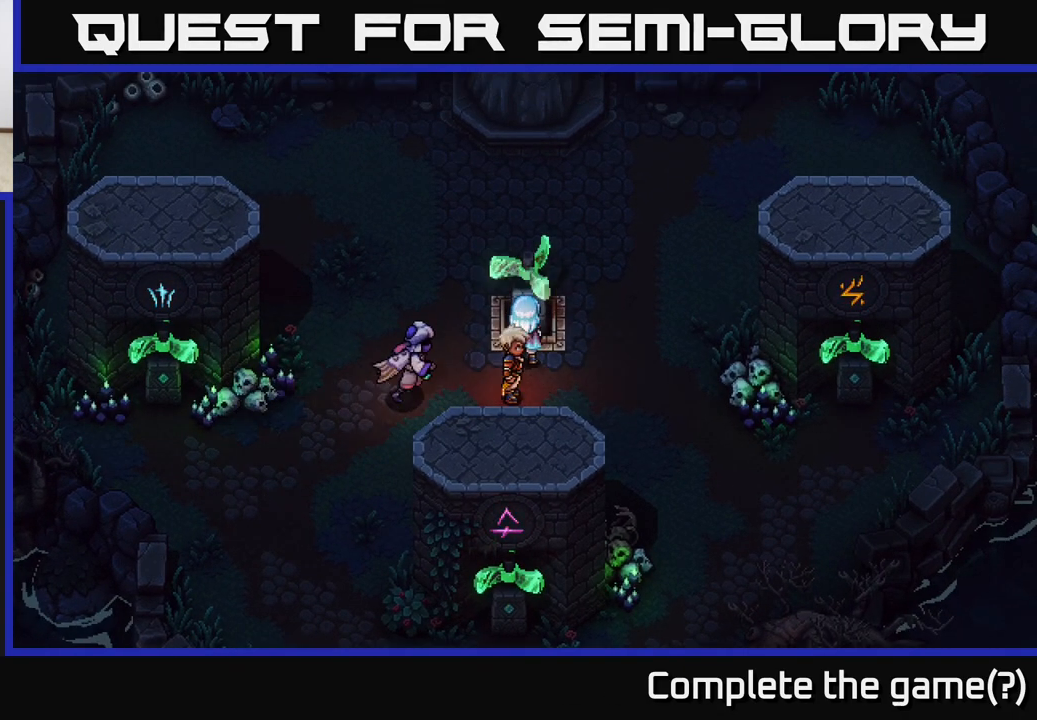
{"buttons": [], "left_stick": "center", "right_stick": "center", "events": []}
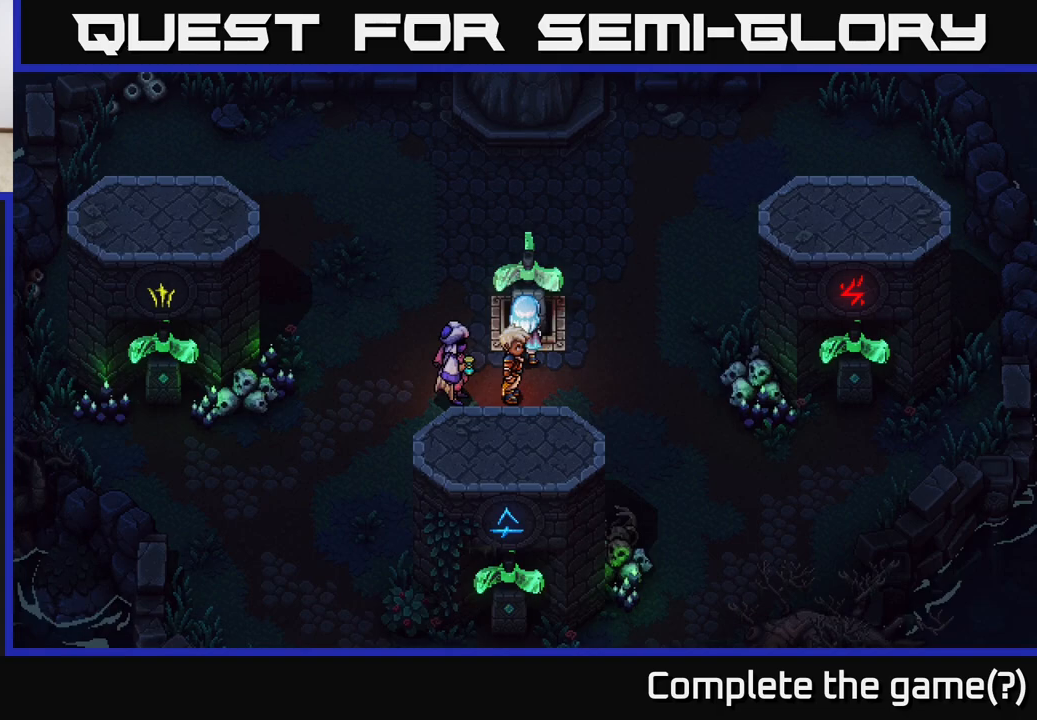
{"buttons": ["X"], "left_stick": "center", "right_stick": "center", "events": [[433, "X", "down"]]}
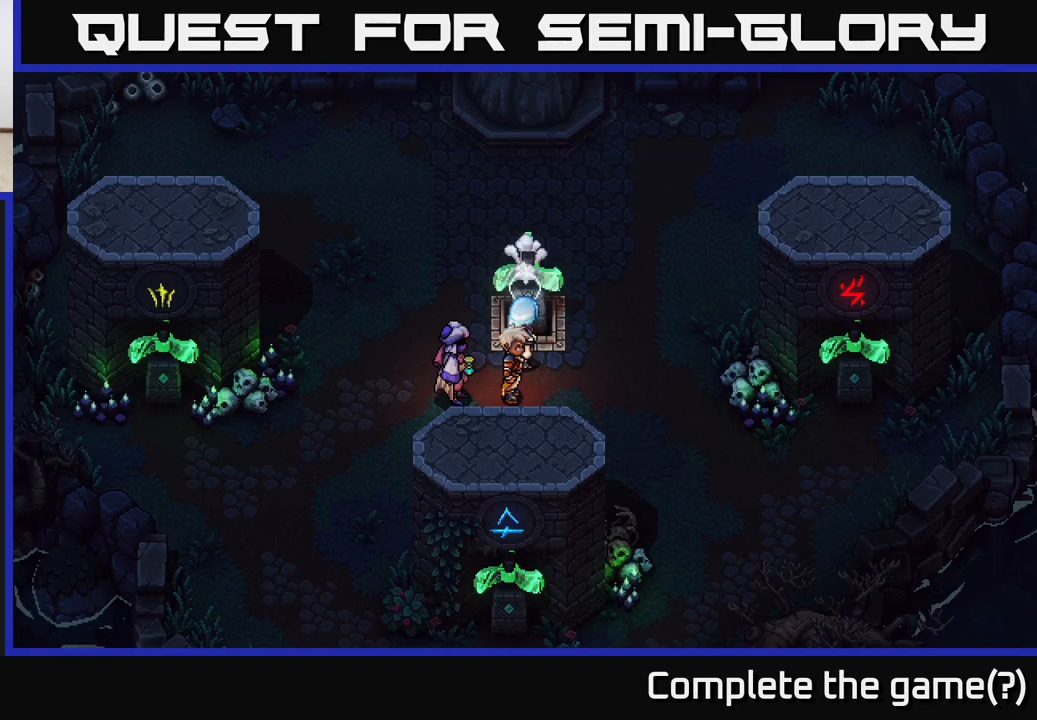
{"buttons": [], "left_stick": "center", "right_stick": "center", "events": [[100, "X", "up"]]}
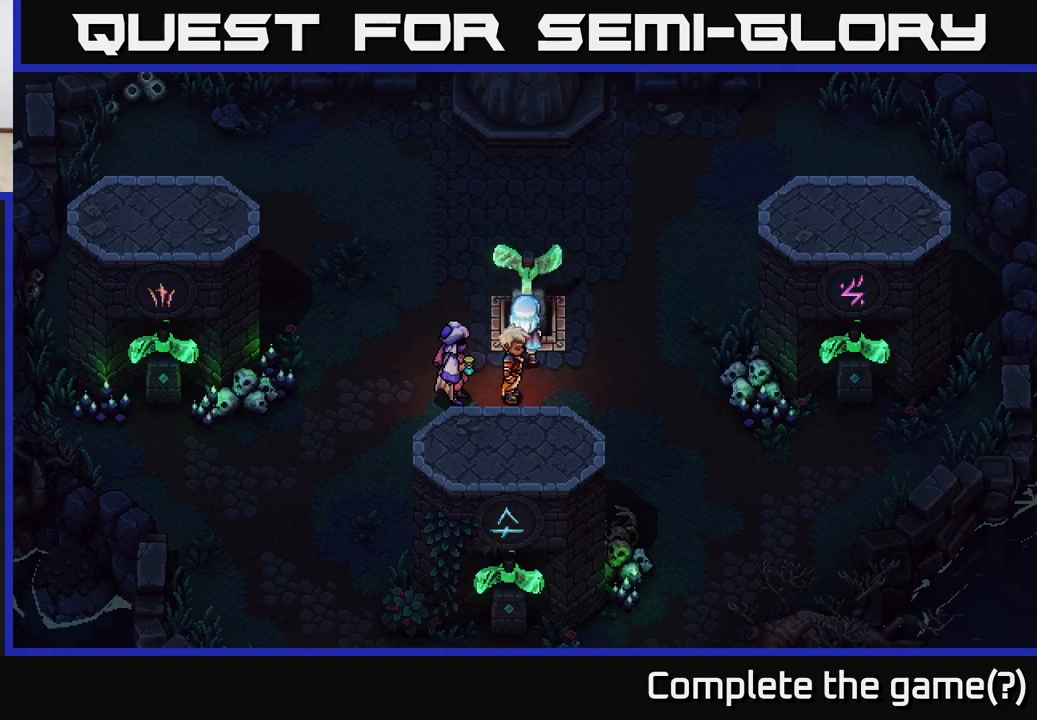
{"buttons": [], "left_stick": "center", "right_stick": "center", "events": []}
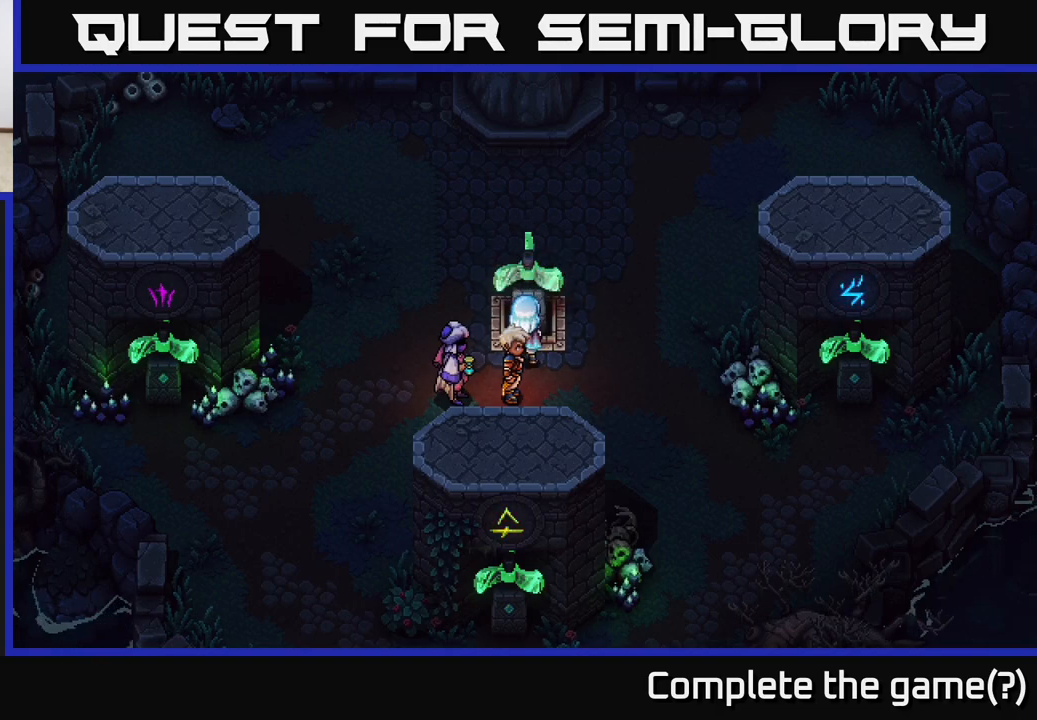
{"buttons": [], "left_stick": "center", "right_stick": "center", "events": []}
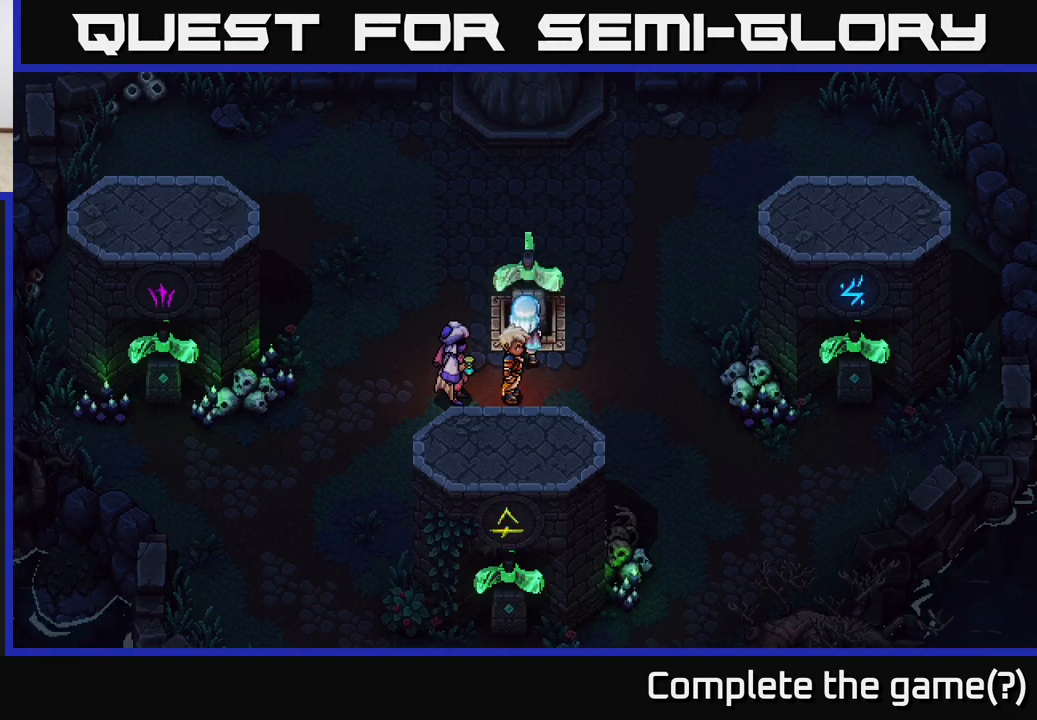
{"buttons": [], "left_stick": "center", "right_stick": "center", "events": [[350, "X", "down"], [417, "X", "up"]]}
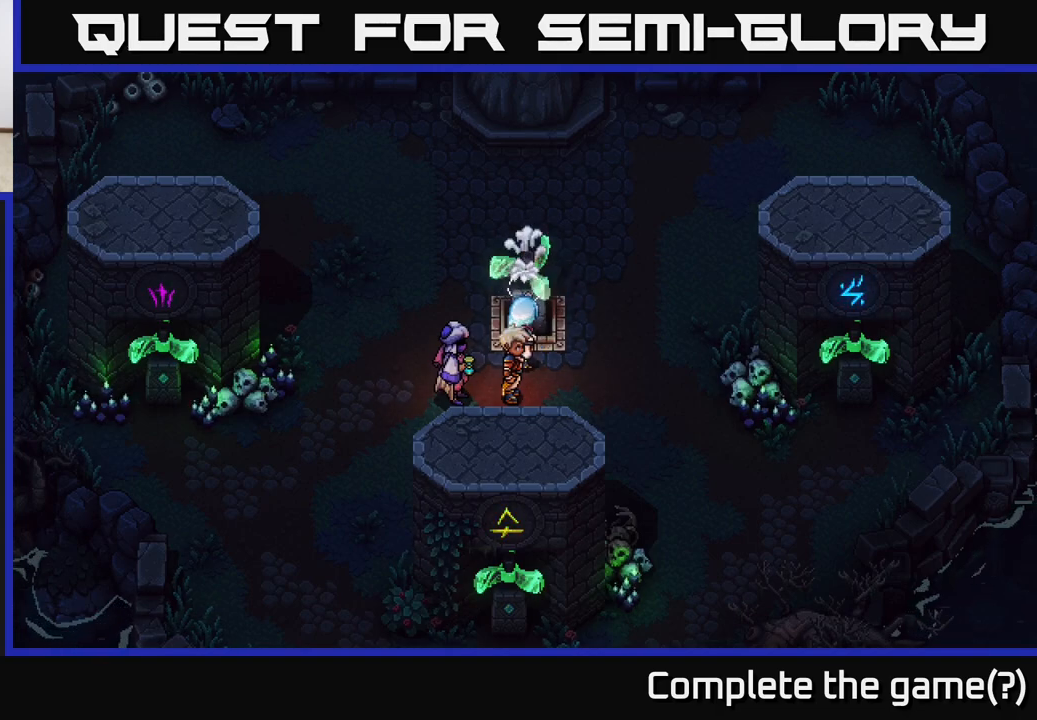
{"buttons": [], "left_stick": "center", "right_stick": "center", "events": []}
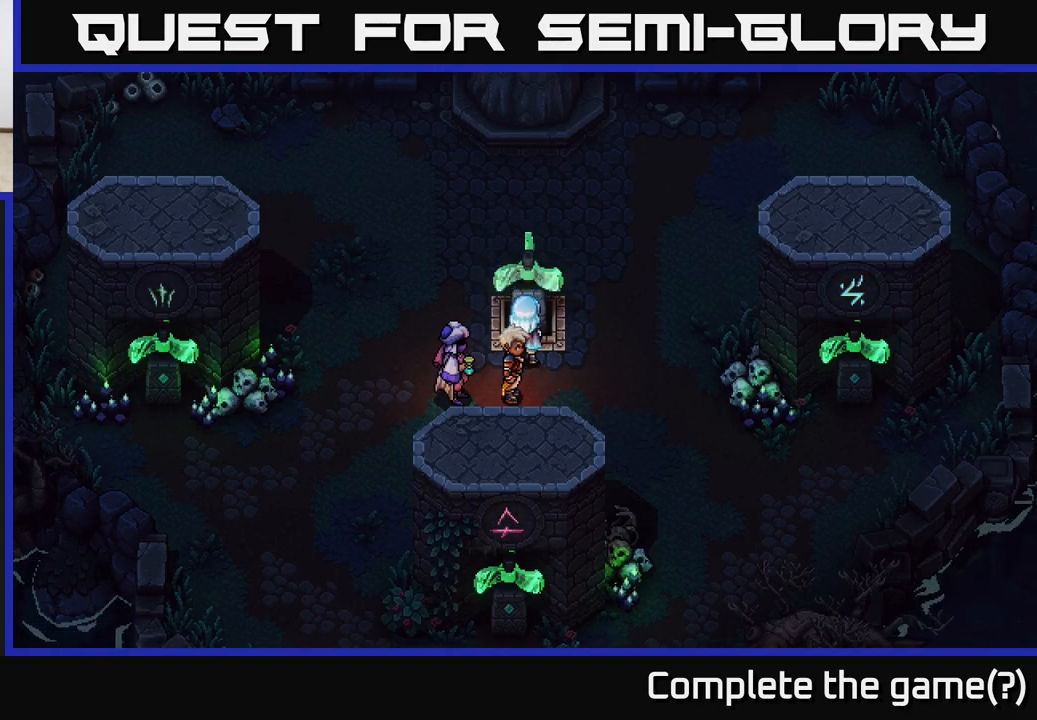
{"buttons": [], "left_stick": "center", "right_stick": "center", "events": []}
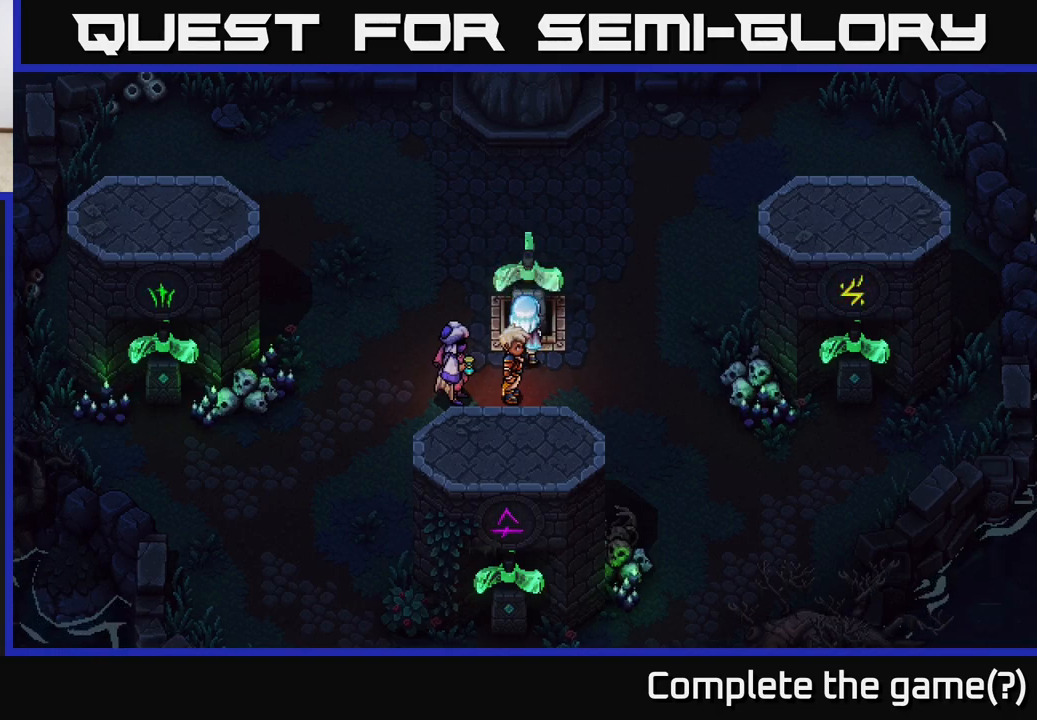
{"buttons": [], "left_stick": "center", "right_stick": "center", "events": []}
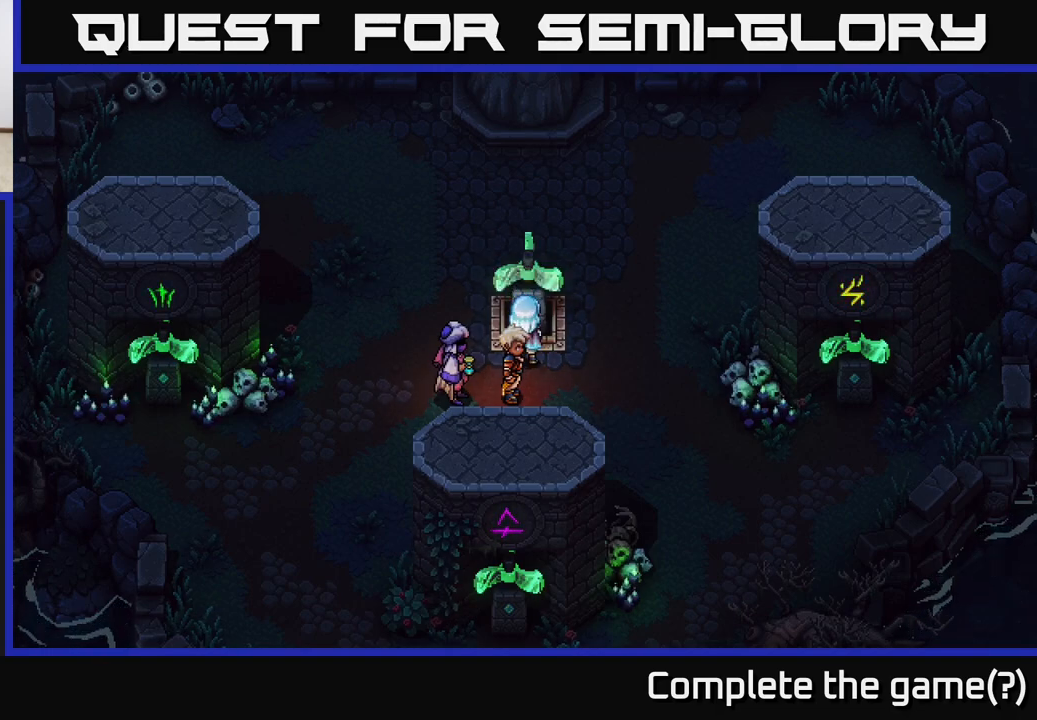
{"buttons": [], "left_stick": "center", "right_stick": "center", "events": [[33, "X", "down"], [150, "X", "up"]]}
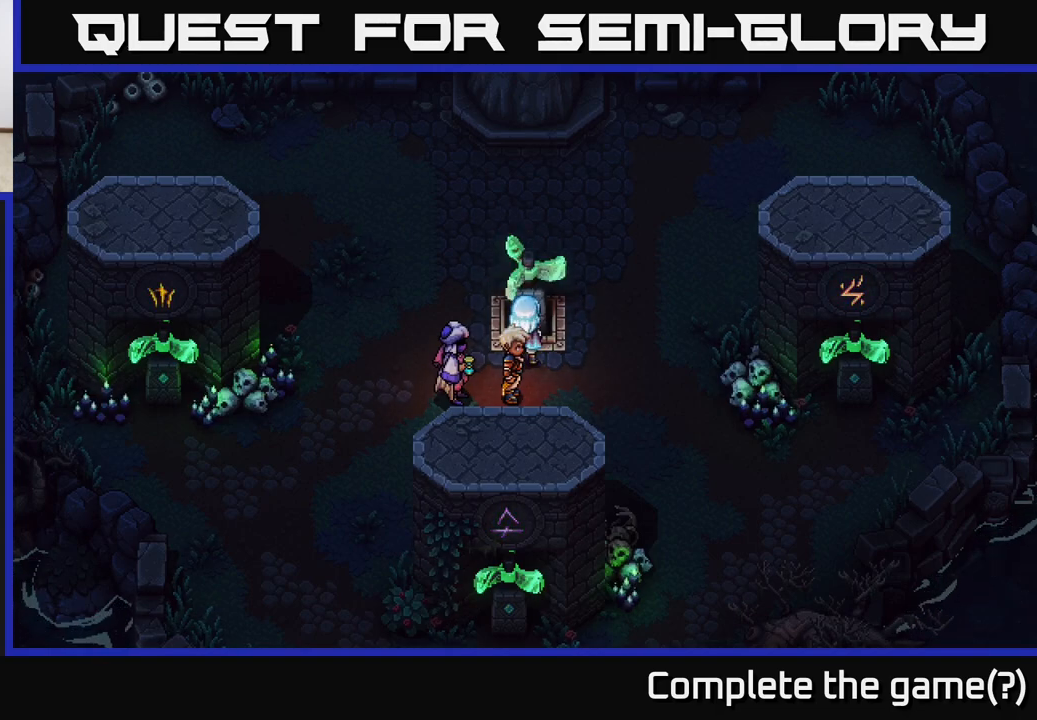
{"buttons": [], "left_stick": "center", "right_stick": "center", "events": []}
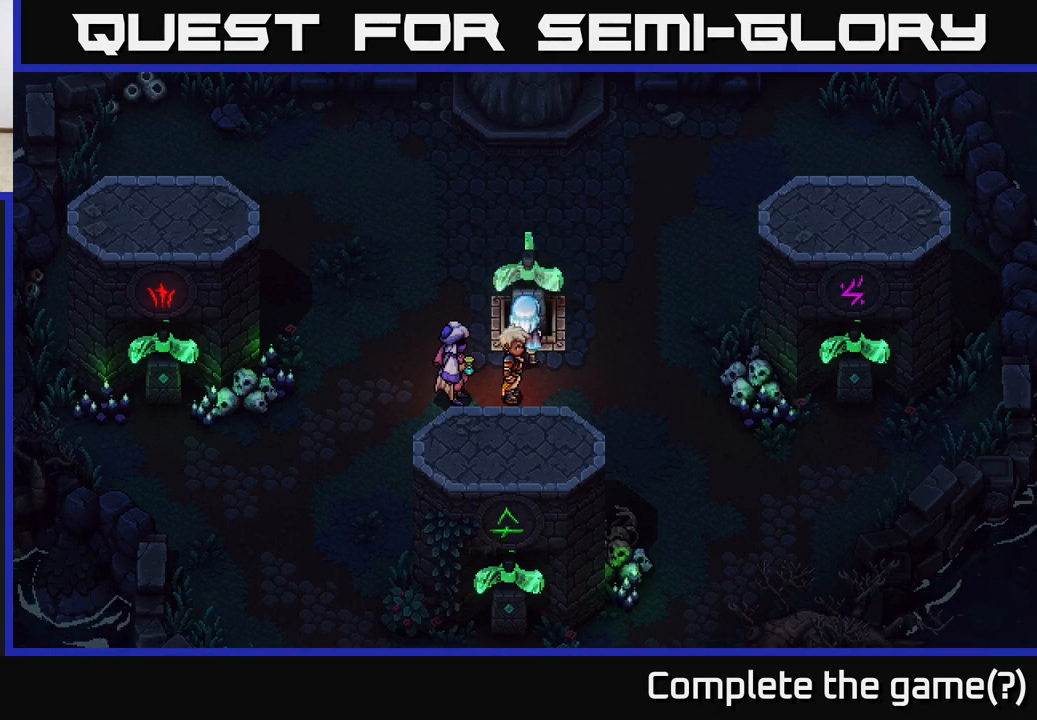
{"buttons": [], "left_stick": "center", "right_stick": "center", "events": []}
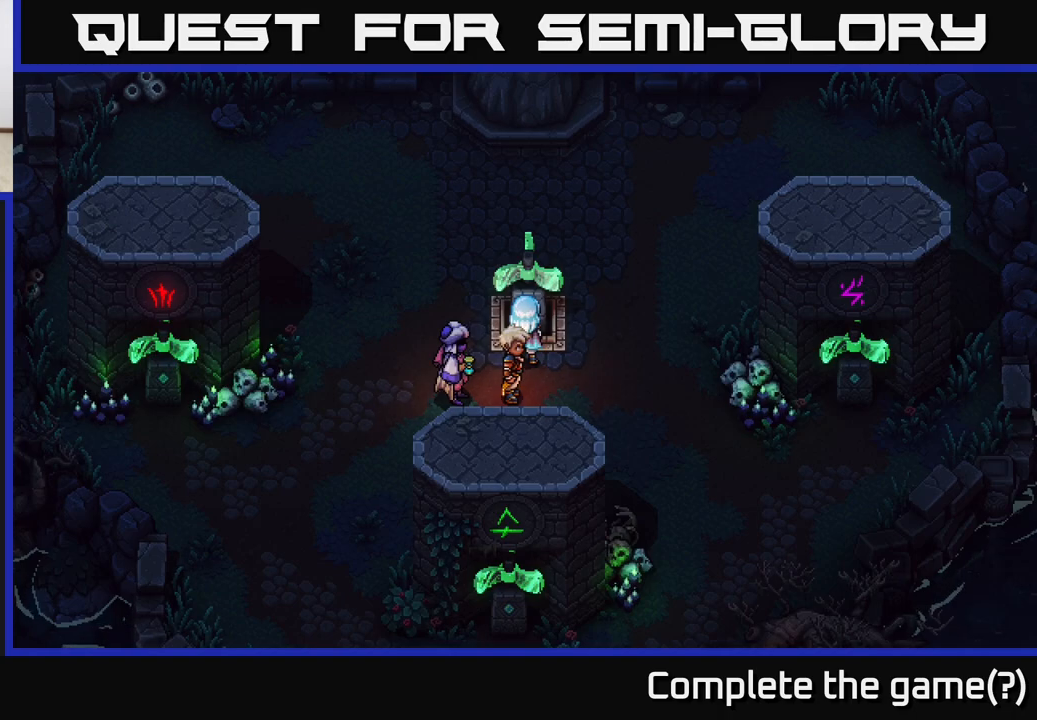
{"buttons": [], "left_stick": "right", "right_stick": "center", "events": [[350, "left_stick", "right"]]}
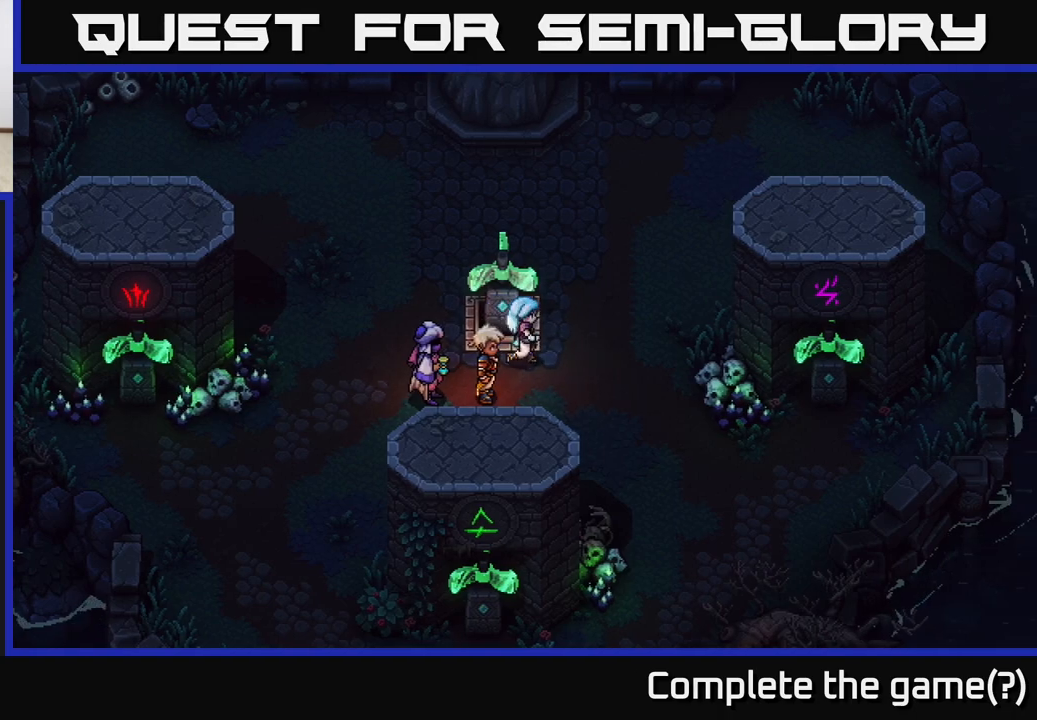
{"buttons": [], "left_stick": "down-right", "right_stick": "center", "events": [[233, "left_stick", "down-right"]]}
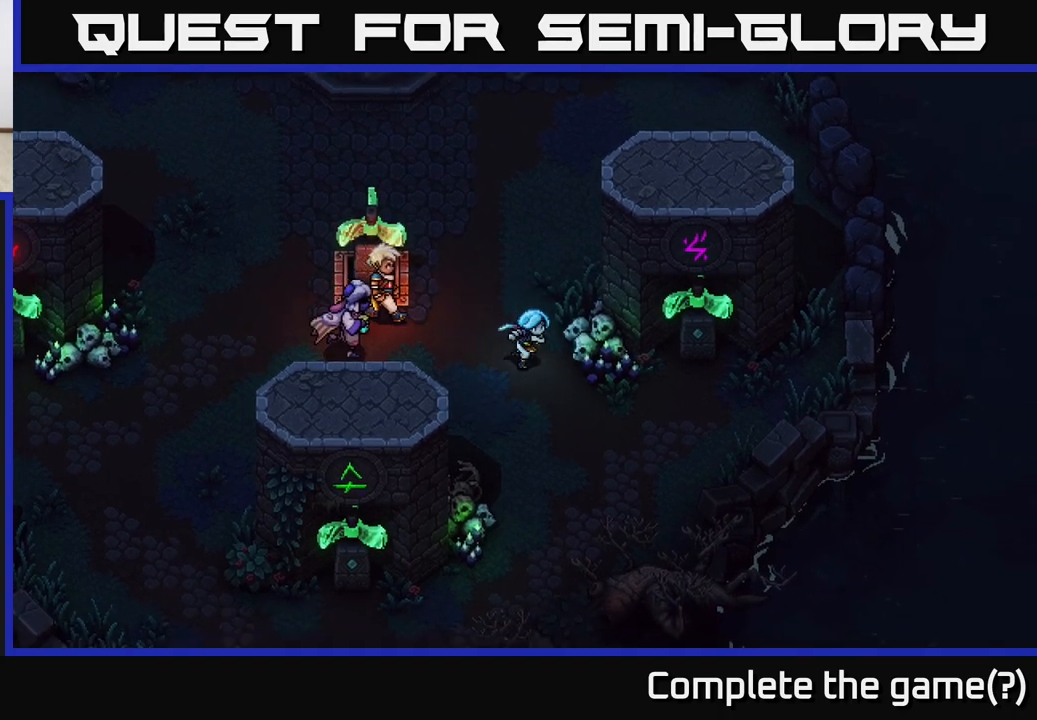
{"buttons": [], "left_stick": "right", "right_stick": "center", "events": [[417, "left_stick", "right"]]}
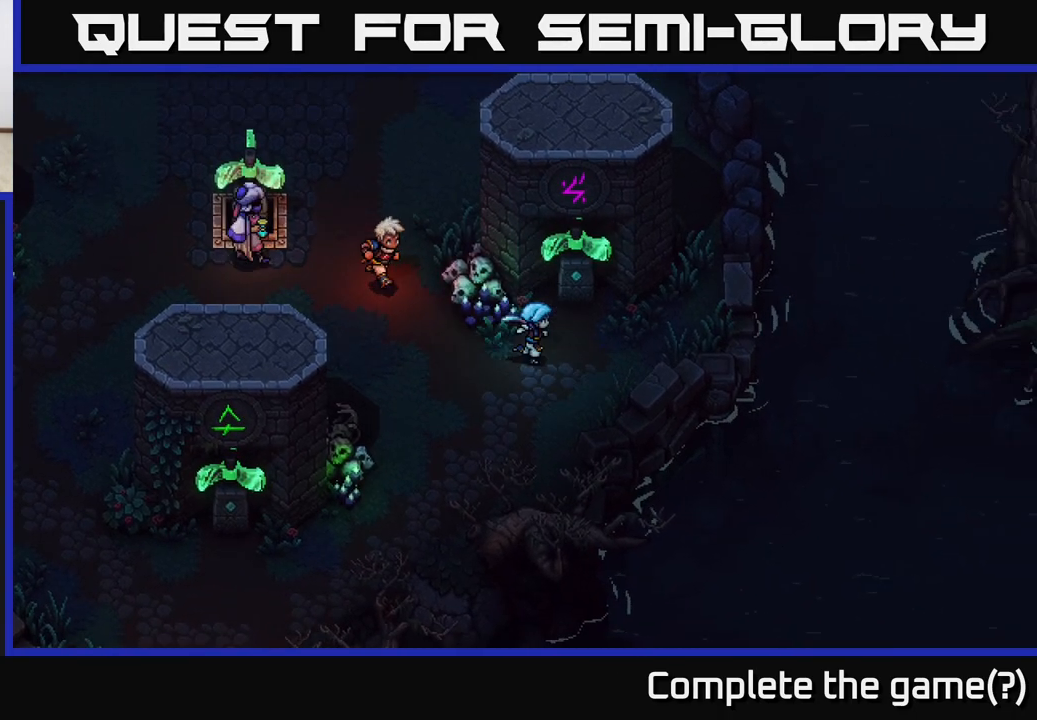
{"buttons": [], "left_stick": "center", "right_stick": "center", "events": [[133, "left_stick", "up"], [150, "X", "down"], [217, "left_stick", "center"], [367, "X", "up"]]}
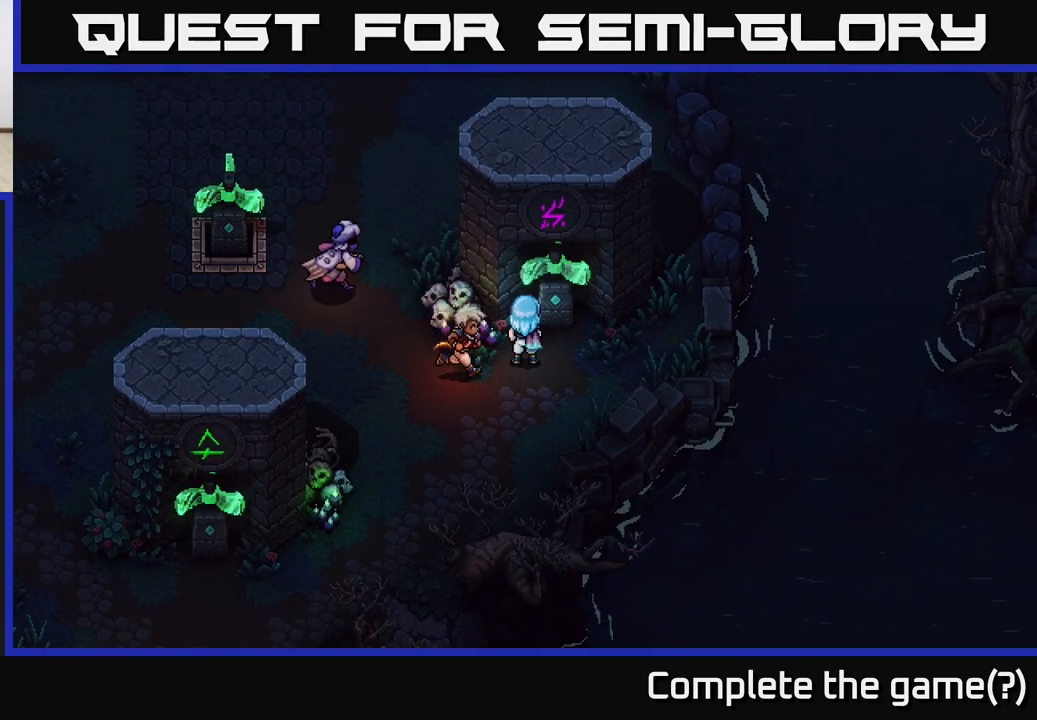
{"buttons": ["X"], "left_stick": "center", "right_stick": "center", "events": [[400, "X", "down"]]}
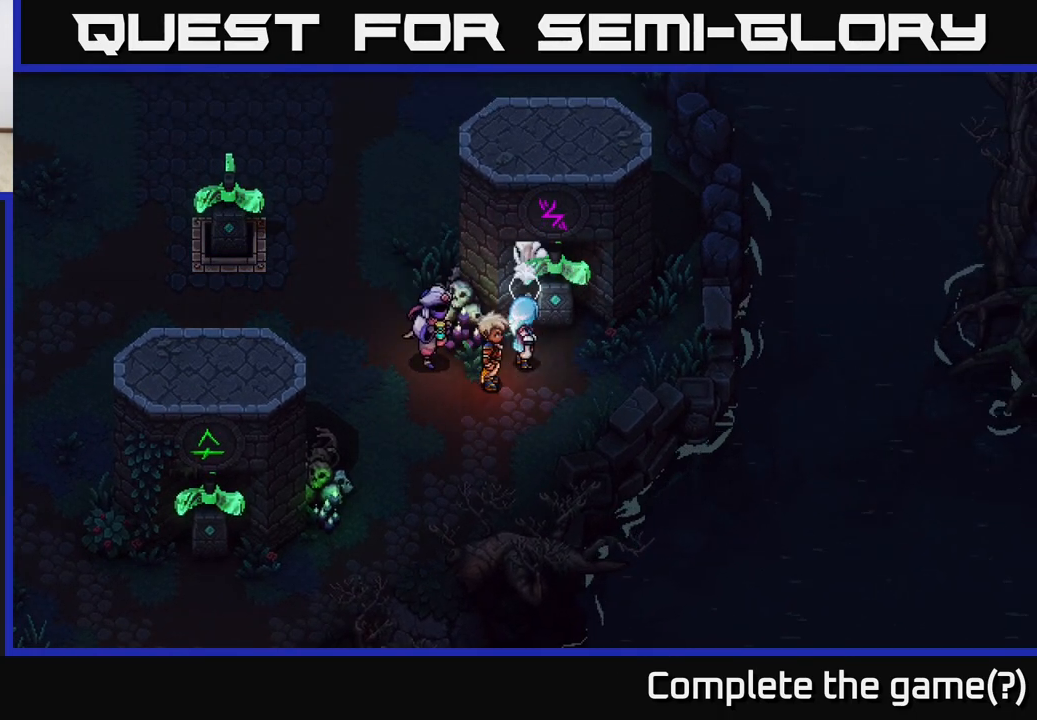
{"buttons": [], "left_stick": "center", "right_stick": "center", "events": [[100, "X", "up"]]}
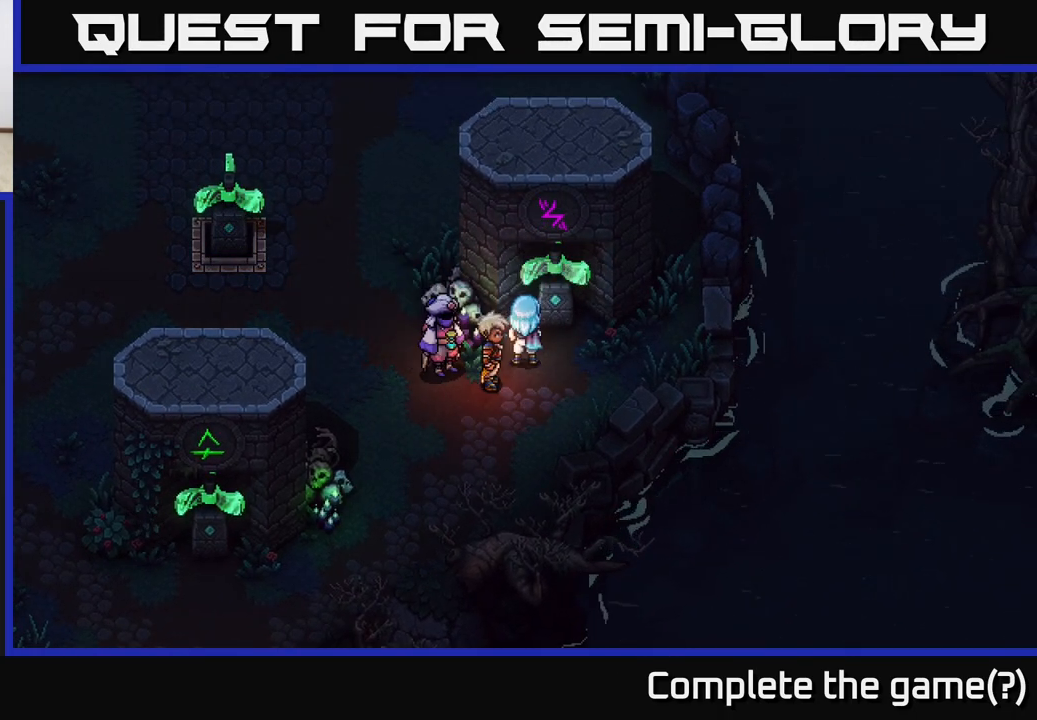
{"buttons": ["X"], "left_stick": "center", "right_stick": "center", "events": [[400, "X", "down"]]}
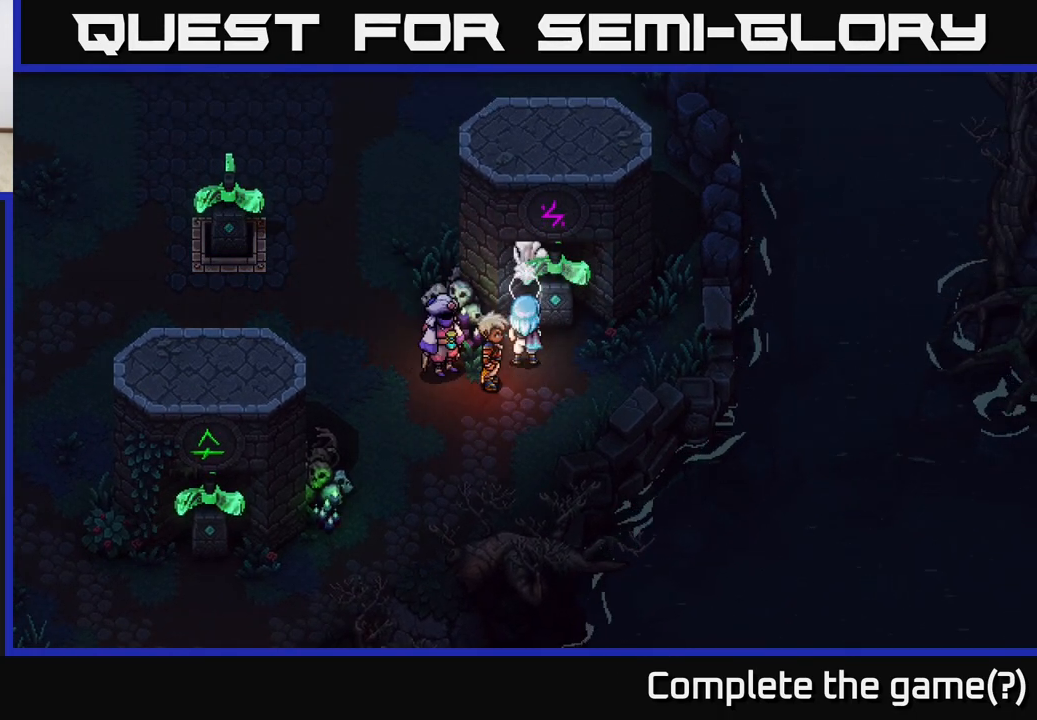
{"buttons": [], "left_stick": "center", "right_stick": "center", "events": [[117, "X", "up"]]}
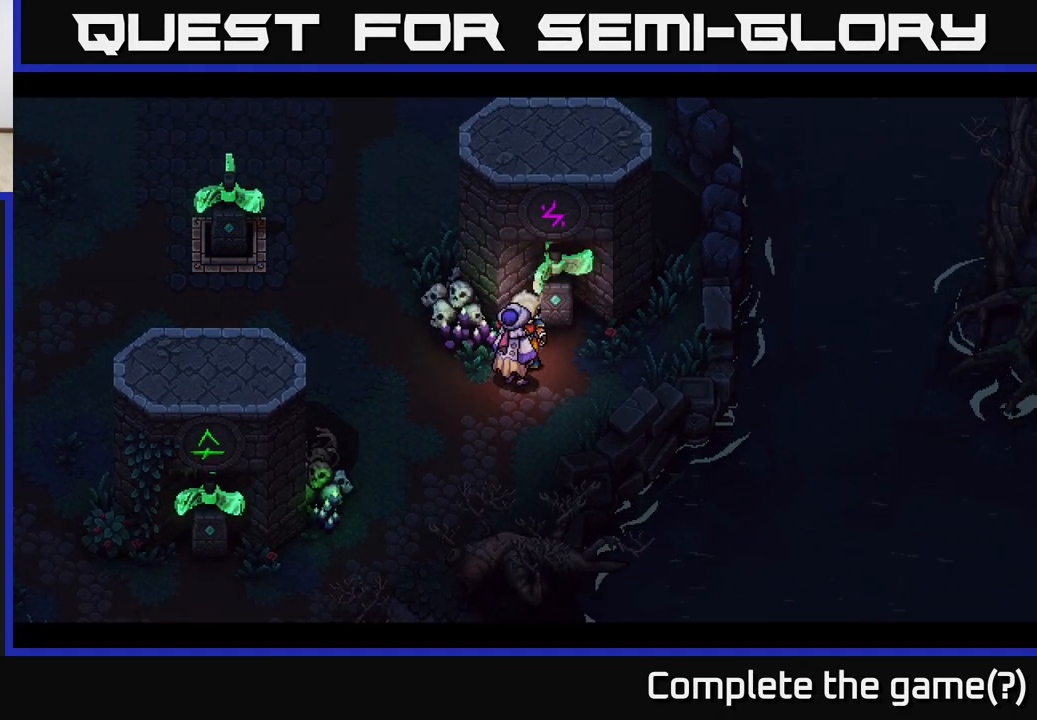
{"buttons": [], "left_stick": "center", "right_stick": "center", "events": []}